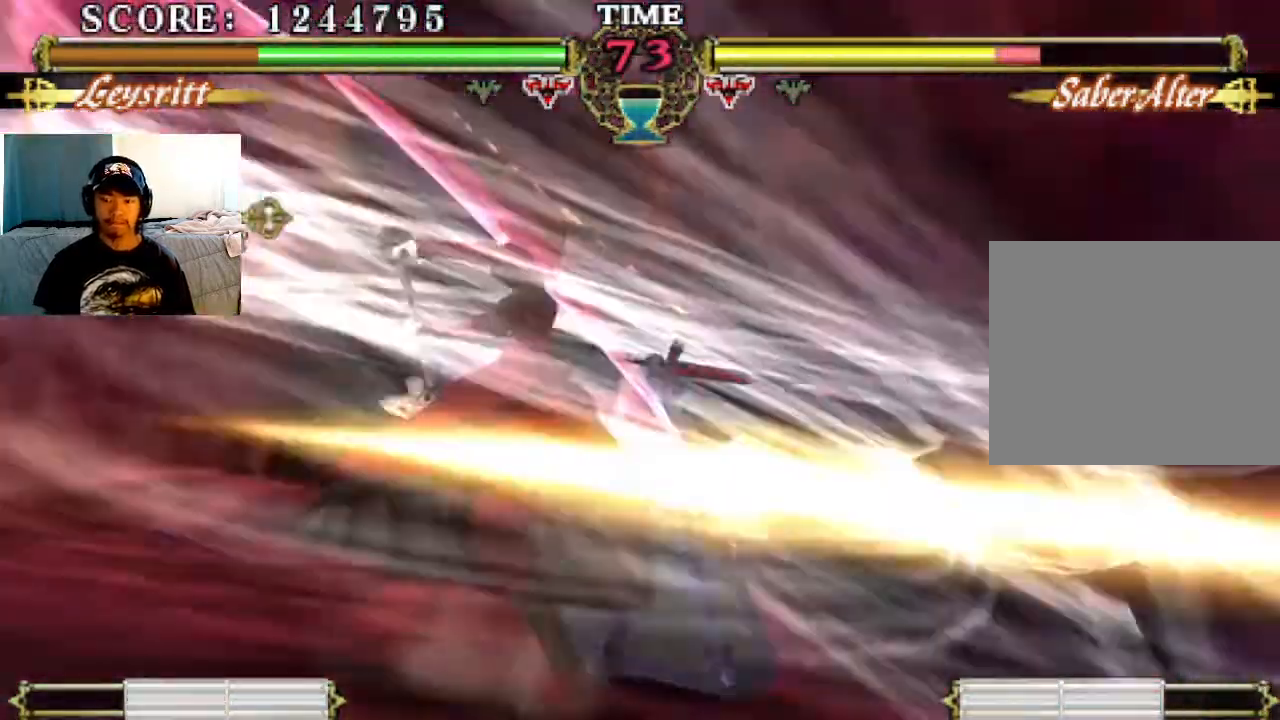
Gameplay with a controller (PlayStation layout); each line is a JSON object with the inputs held at the frame after it. "events" lists button and stick changes between this image and that frame as [ms after this image, input, new state], when the widget could be followed in between. Not read: right_stick.
{"buttons": [], "left_stick": "center", "events": []}
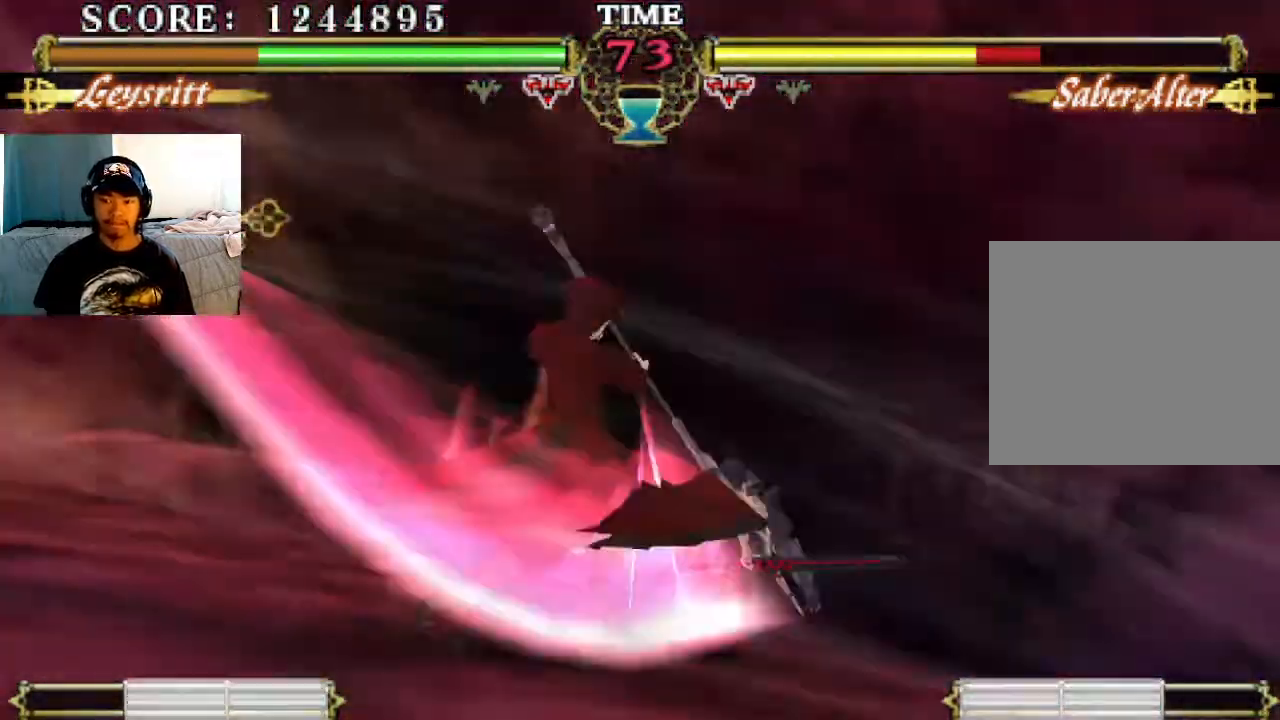
{"buttons": [], "left_stick": "center", "events": [[400, "R1", "down"], [467, "R1", "up"]]}
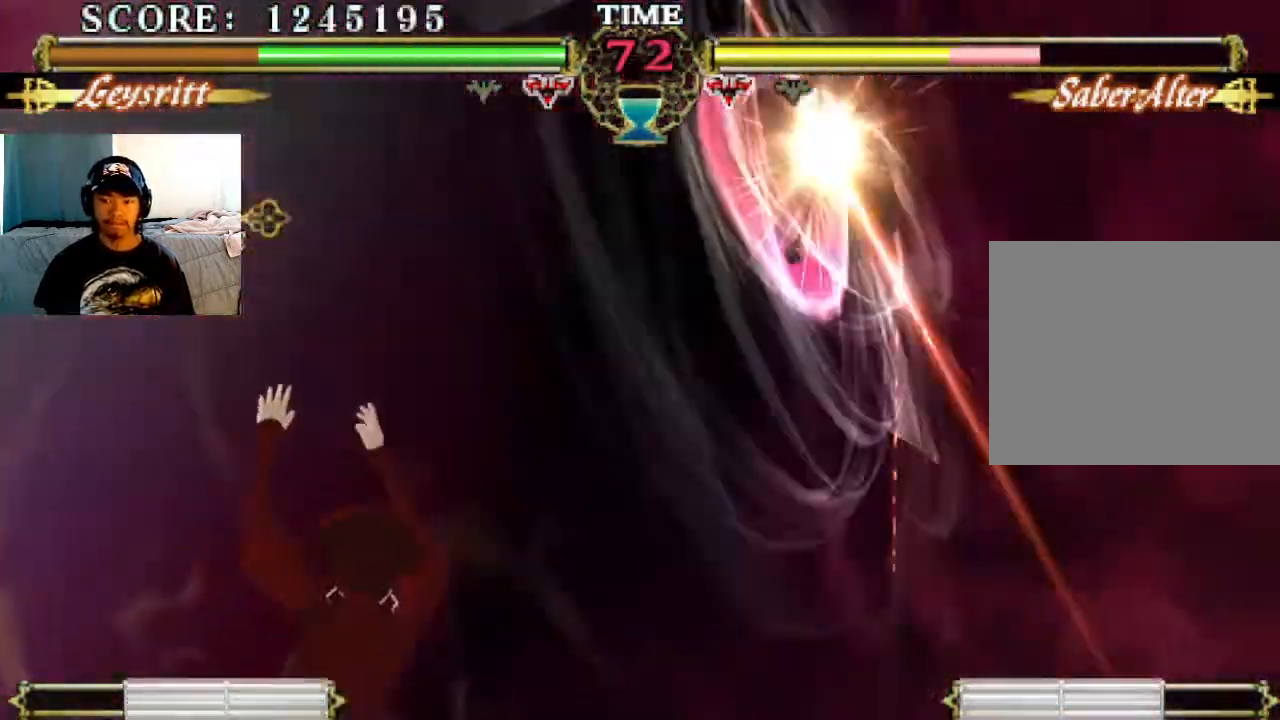
{"buttons": ["R1"], "left_stick": "center", "events": [[33, "R1", "down"], [100, "R1", "up"], [333, "R1", "down"], [400, "R1", "up"], [467, "R1", "down"]]}
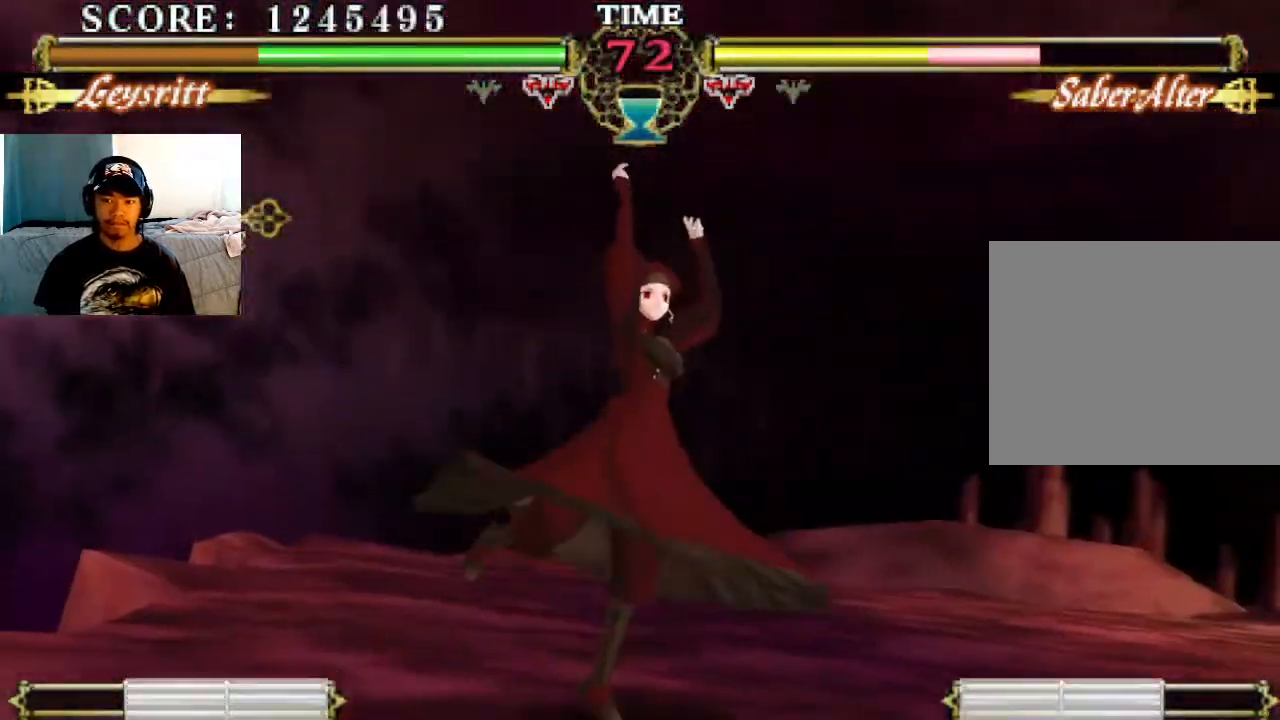
{"buttons": ["R1"], "left_stick": "center", "events": [[33, "R1", "up"], [233, "R1", "down"], [300, "R1", "up"], [367, "R1", "down"], [433, "R1", "up"], [500, "R1", "down"]]}
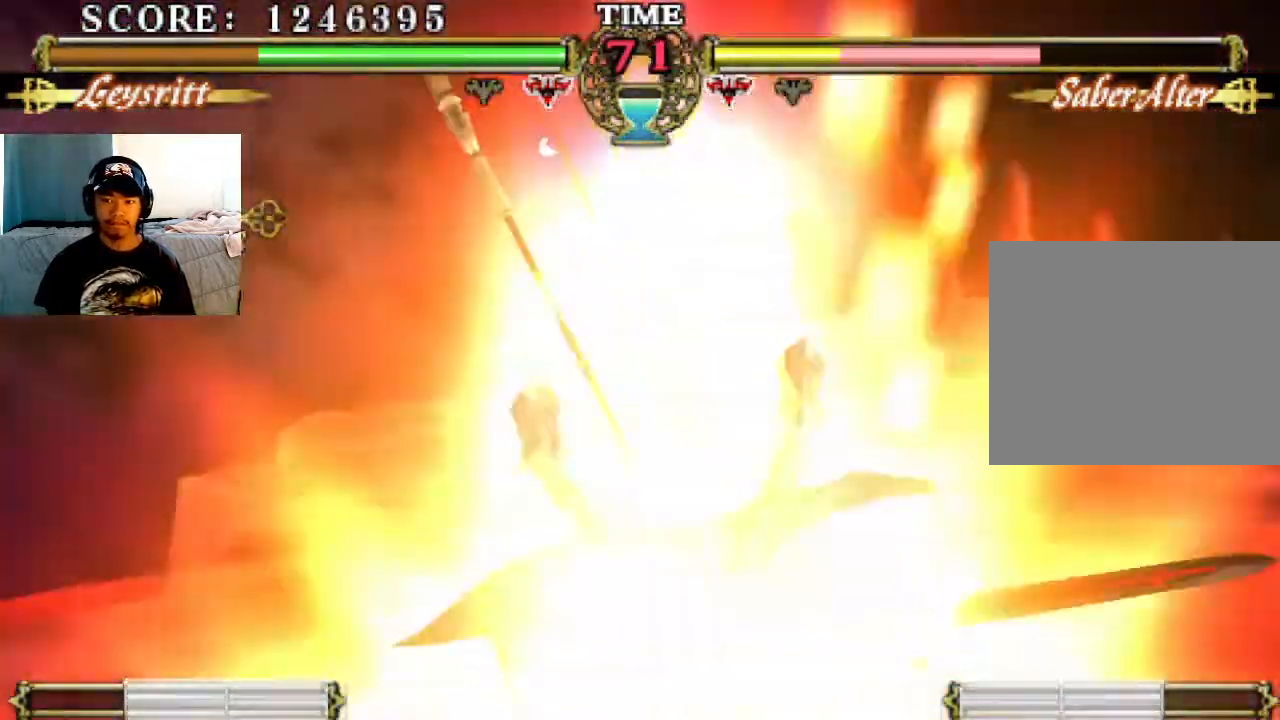
{"buttons": [], "left_stick": "center", "events": [[33, "R1", "up"]]}
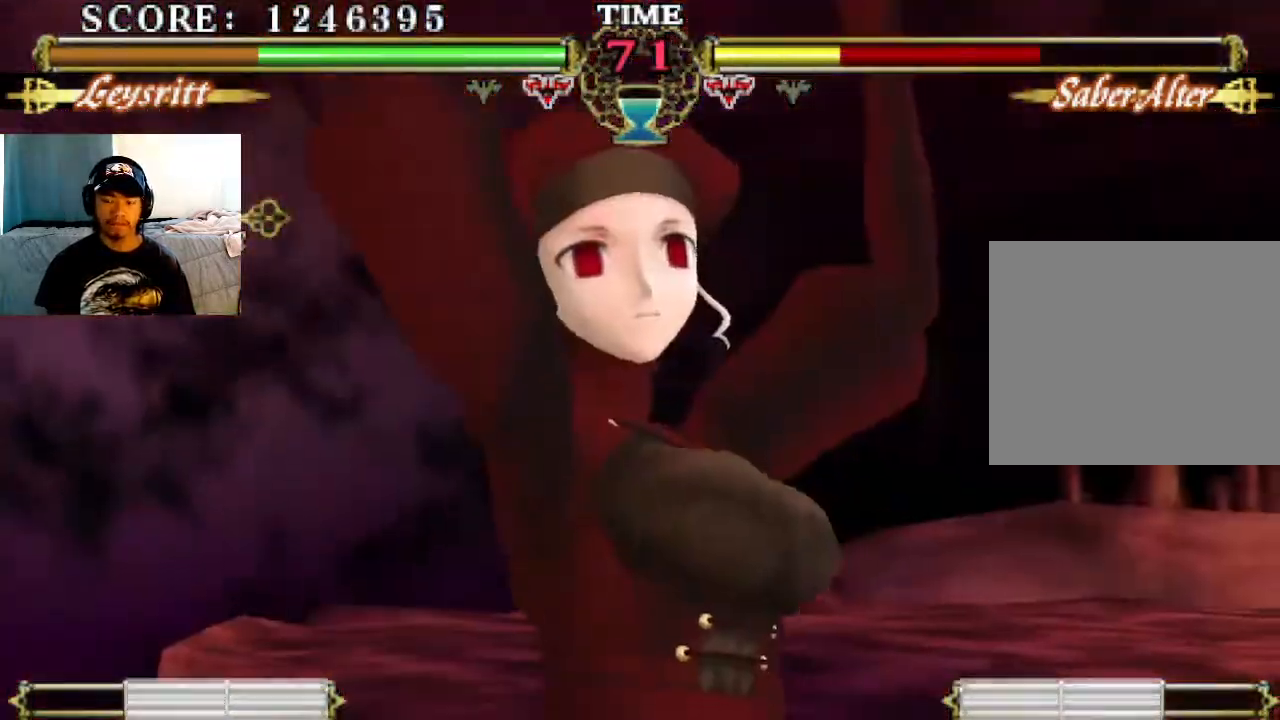
{"buttons": [], "left_stick": "center", "events": []}
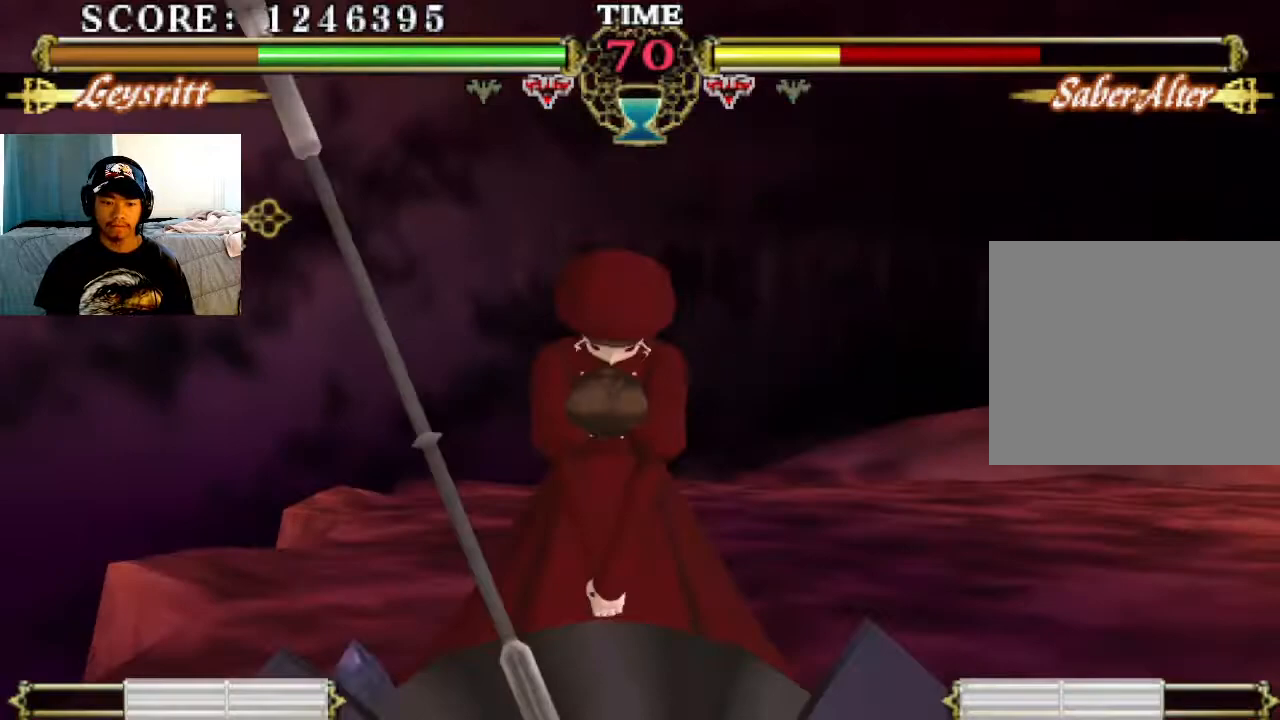
{"buttons": [], "left_stick": "center", "events": []}
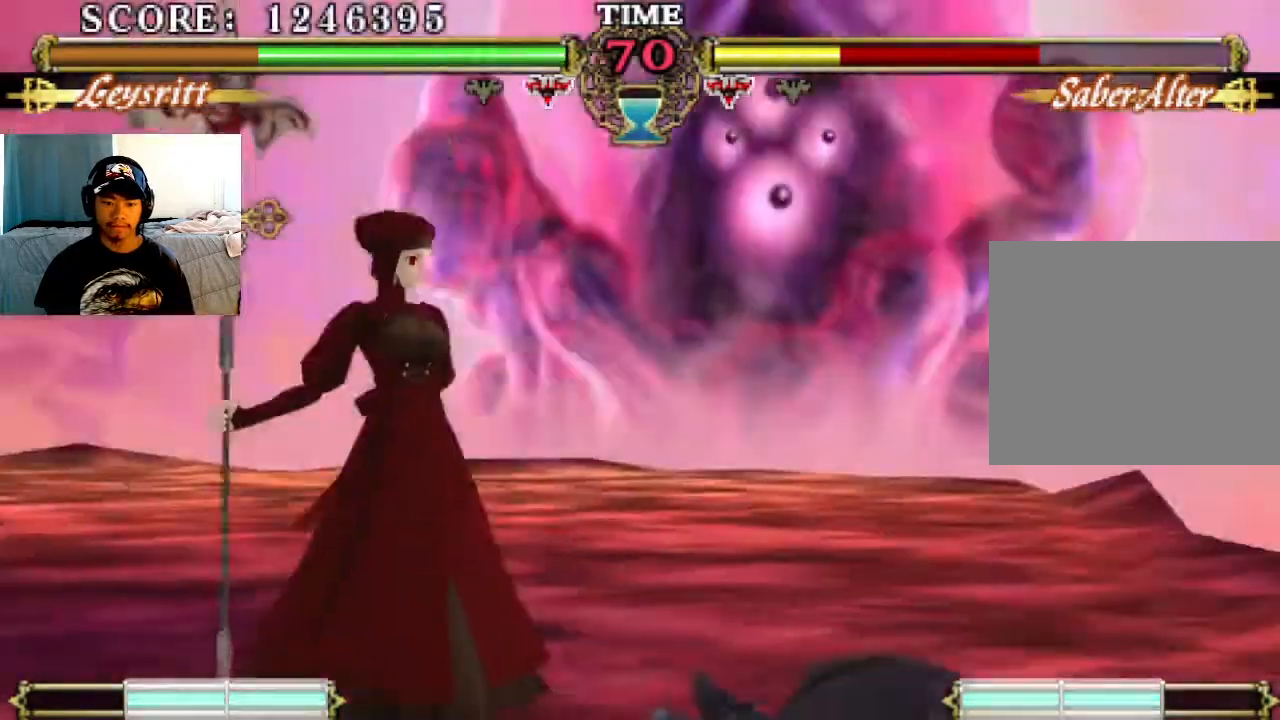
{"buttons": [], "left_stick": "center", "events": [[167, "left_stick", "down"], [300, "left_stick", "right"], [367, "left_stick", "down"], [433, "left_stick", "right"], [500, "left_stick", "center"]]}
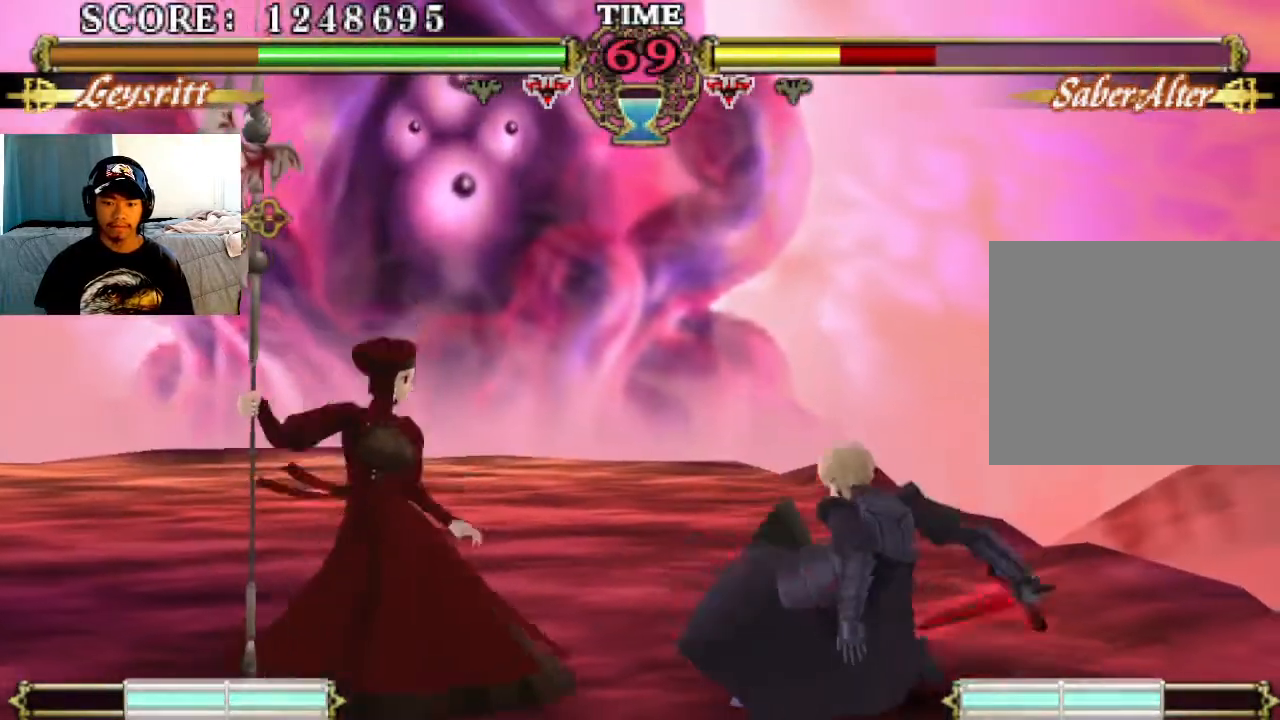
{"buttons": [], "left_stick": "center", "events": [[33, "SQUARE", "down"], [100, "SQUARE", "up"]]}
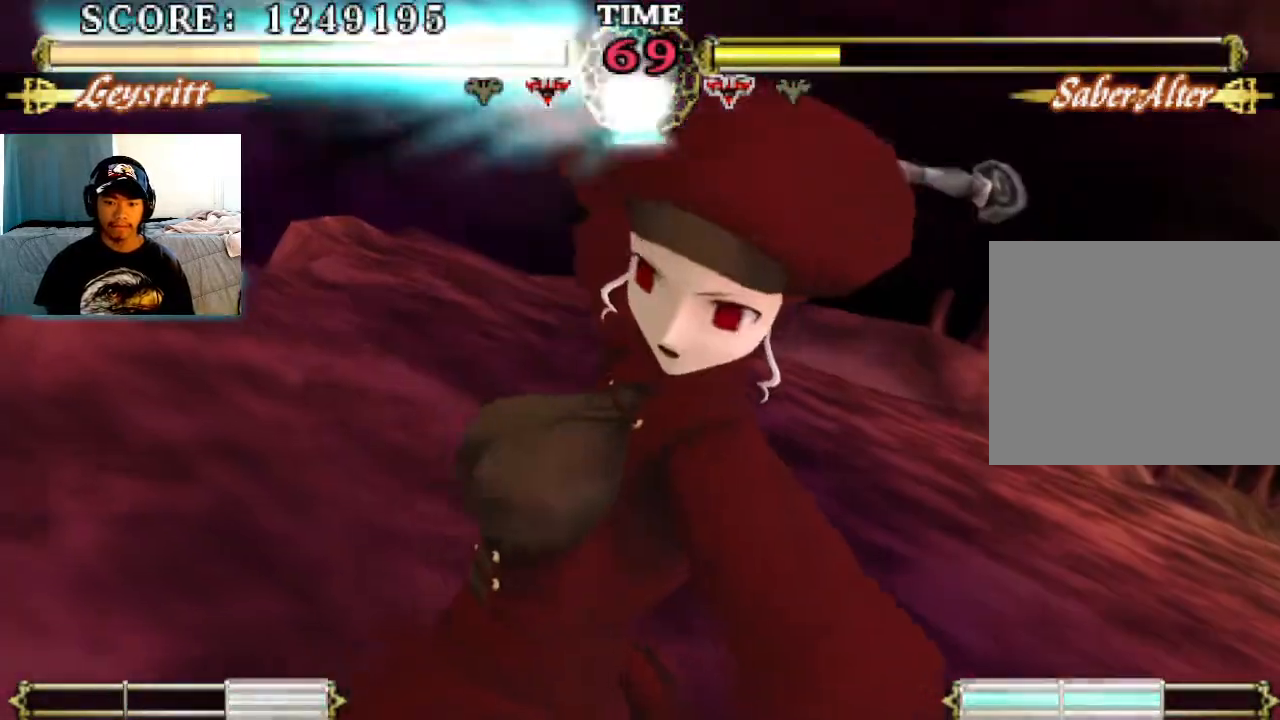
{"buttons": [], "left_stick": "center", "events": []}
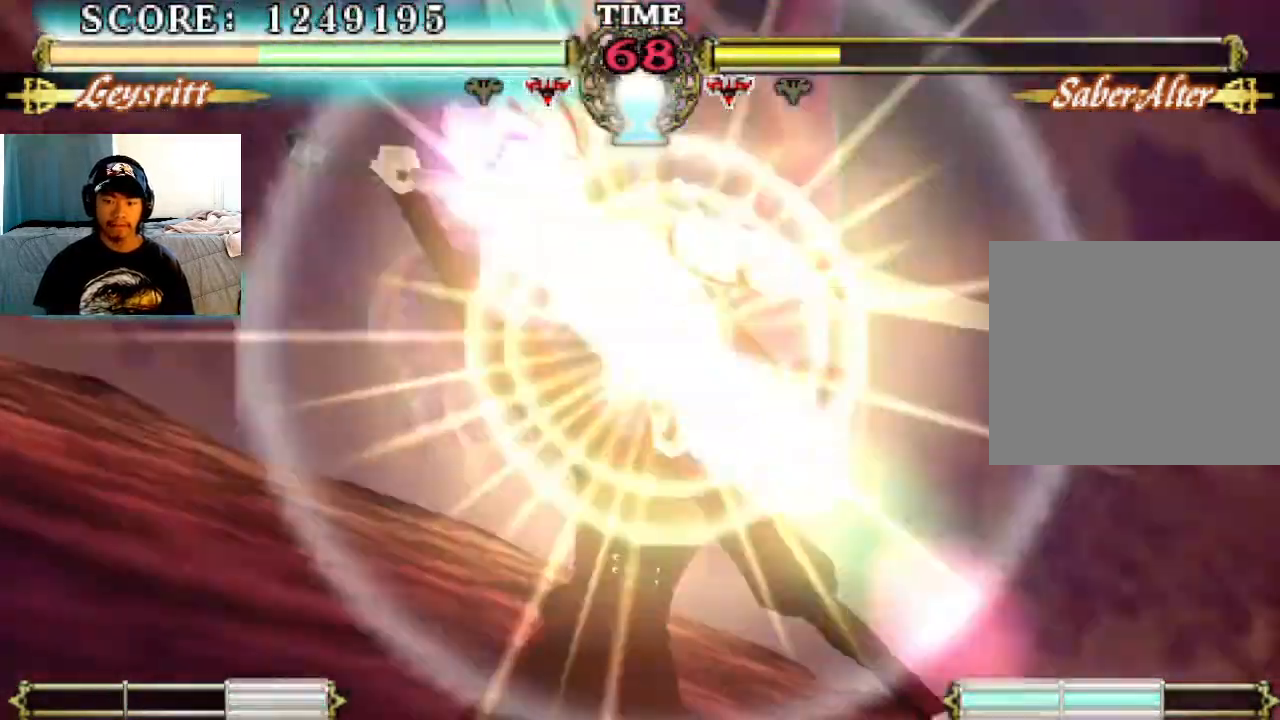
{"buttons": [], "left_stick": "center", "events": []}
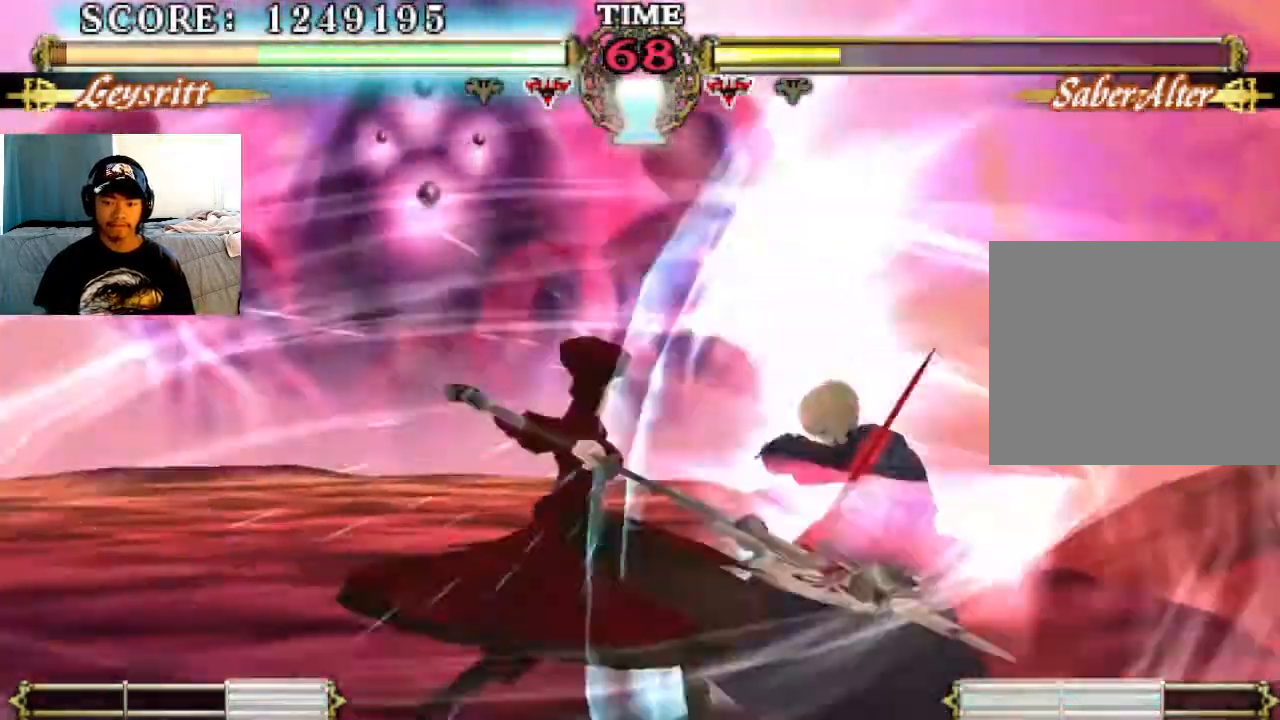
{"buttons": [], "left_stick": "center", "events": []}
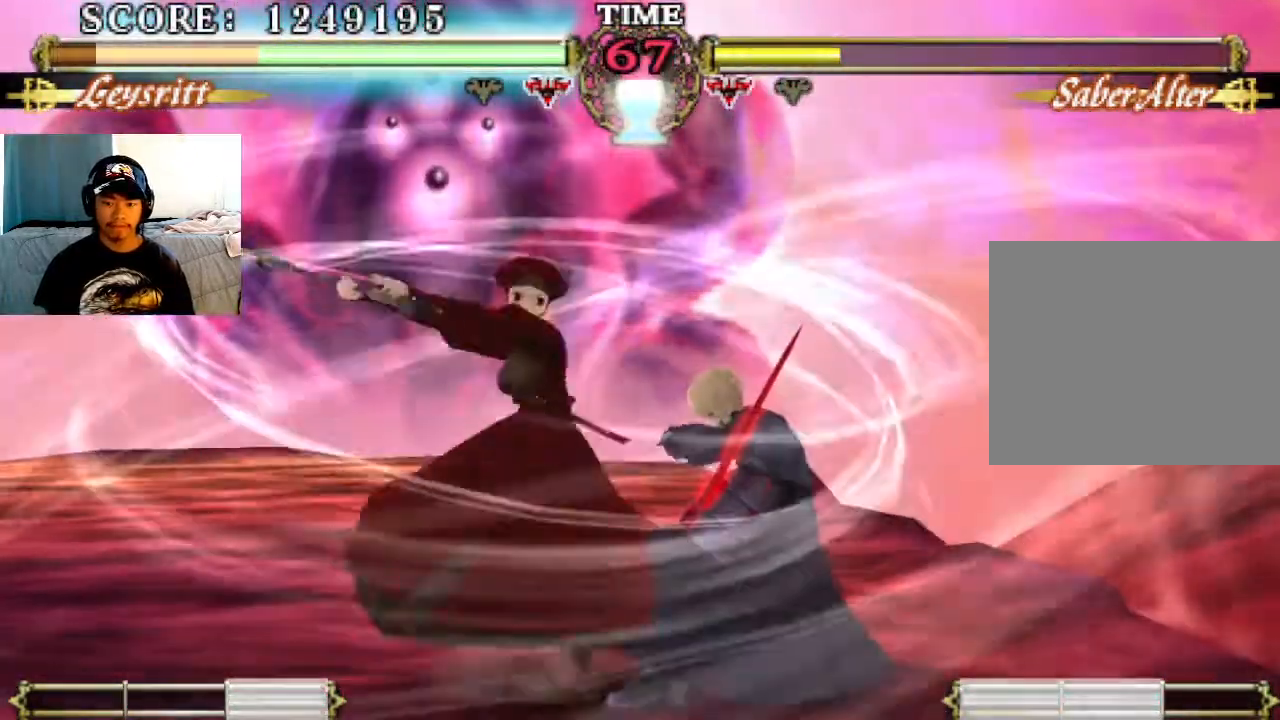
{"buttons": ["R1"], "left_stick": "center", "events": [[300, "R1", "down"], [367, "R1", "up"], [500, "R1", "down"]]}
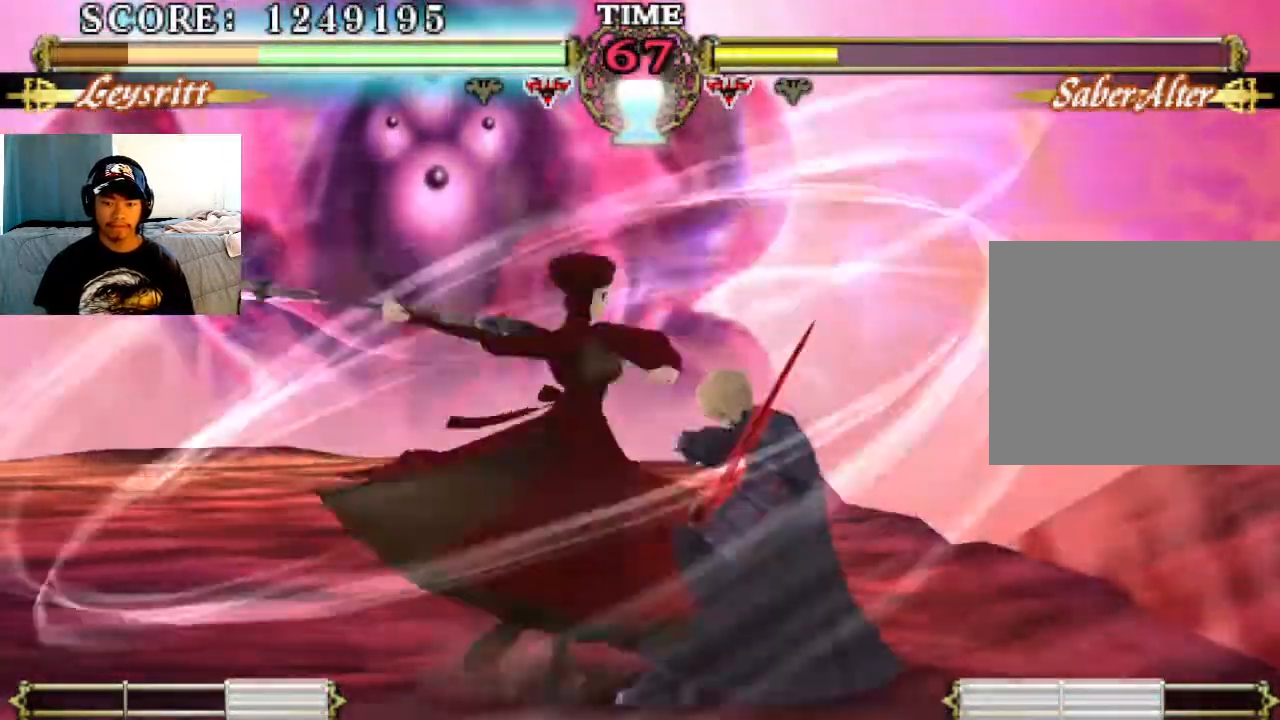
{"buttons": ["R1"], "left_stick": "center", "events": [[67, "R1", "up"], [500, "R1", "down"]]}
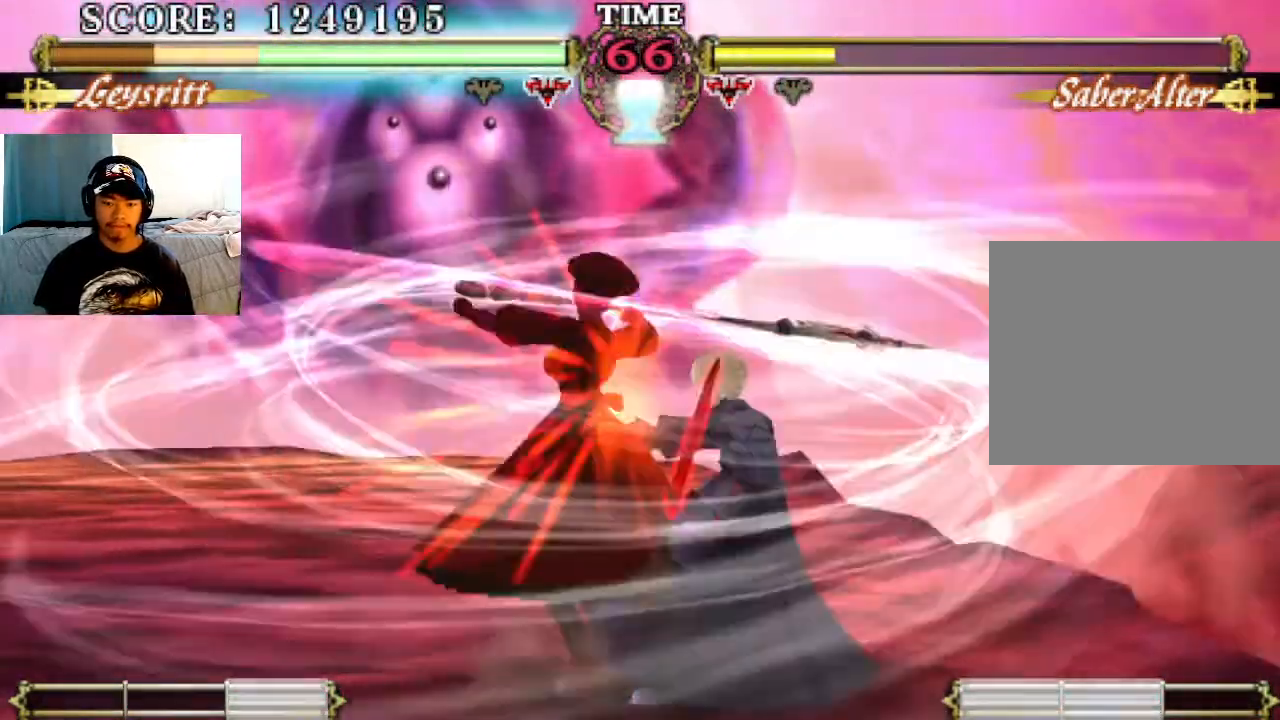
{"buttons": ["R1"], "left_stick": "center", "events": [[67, "R1", "up"], [500, "R1", "down"]]}
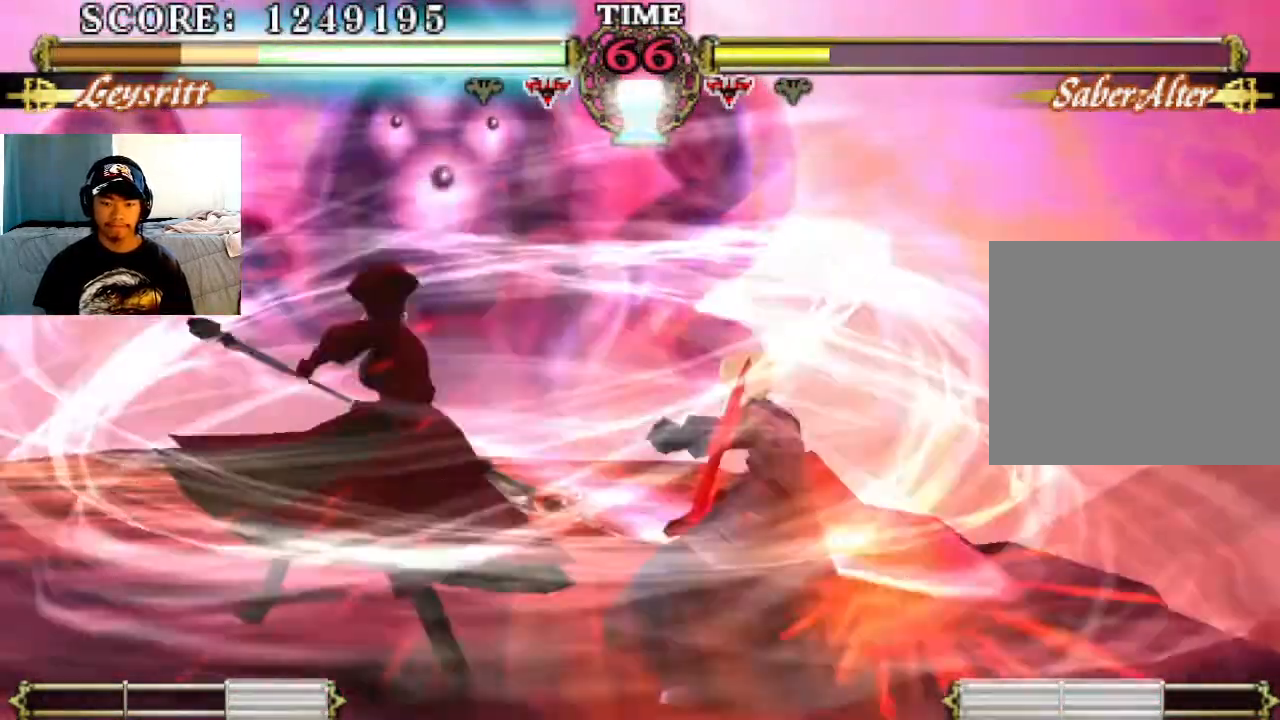
{"buttons": [], "left_stick": "center", "events": [[100, "R1", "up"], [200, "R1", "down"], [267, "R1", "up"]]}
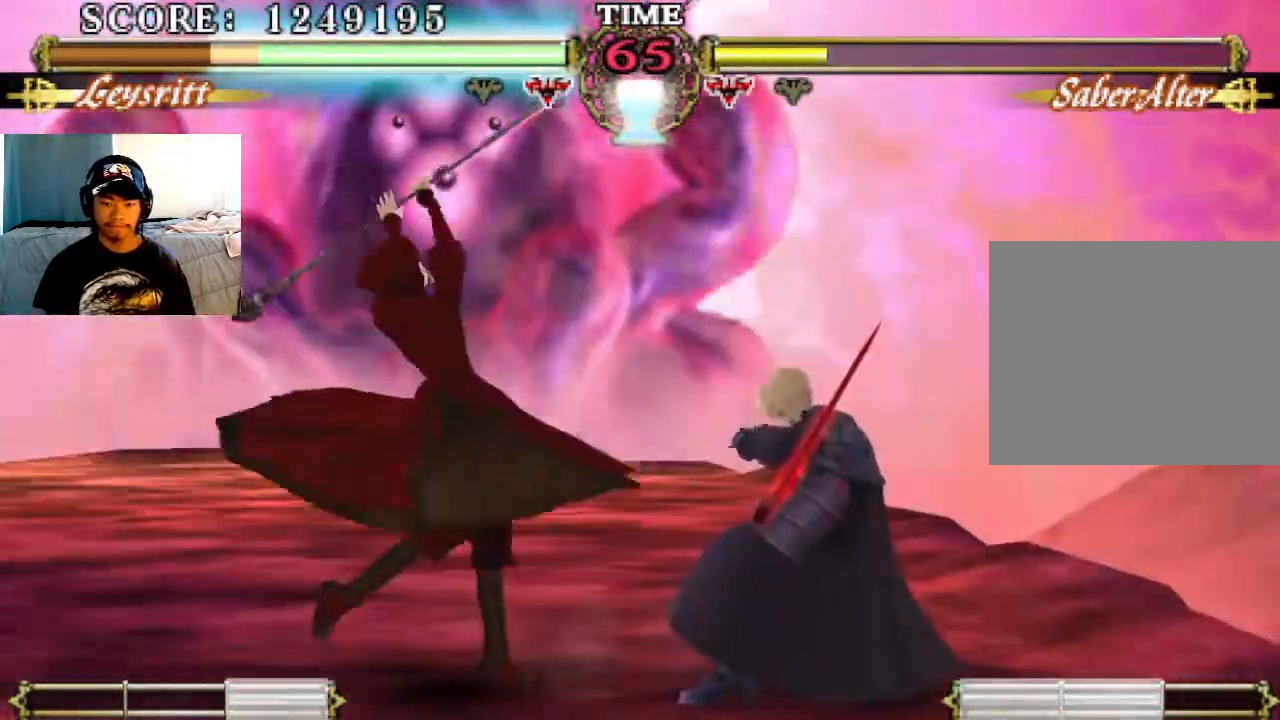
{"buttons": [], "left_stick": "center", "events": [[400, "SQUARE", "down"], [467, "SQUARE", "up"]]}
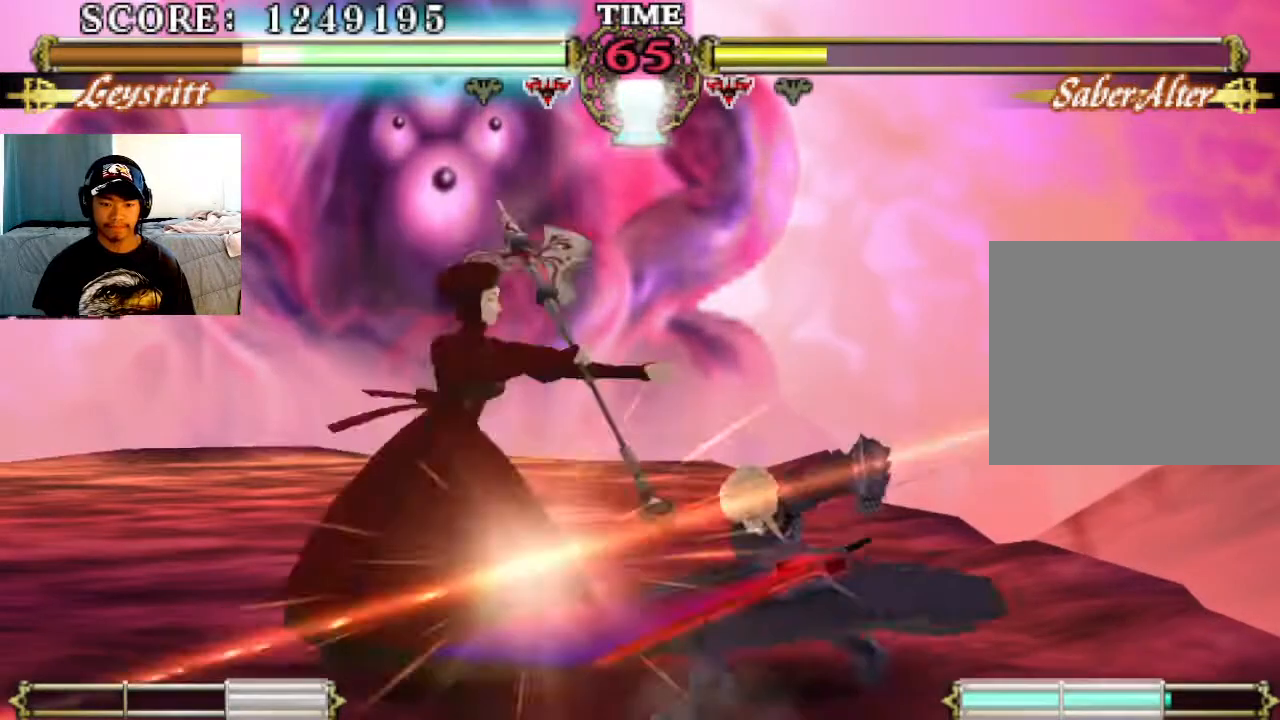
{"buttons": [], "left_stick": "center", "events": [[100, "SQUARE", "down"], [233, "SQUARE", "up"], [333, "SQUARE", "down"], [433, "SQUARE", "up"]]}
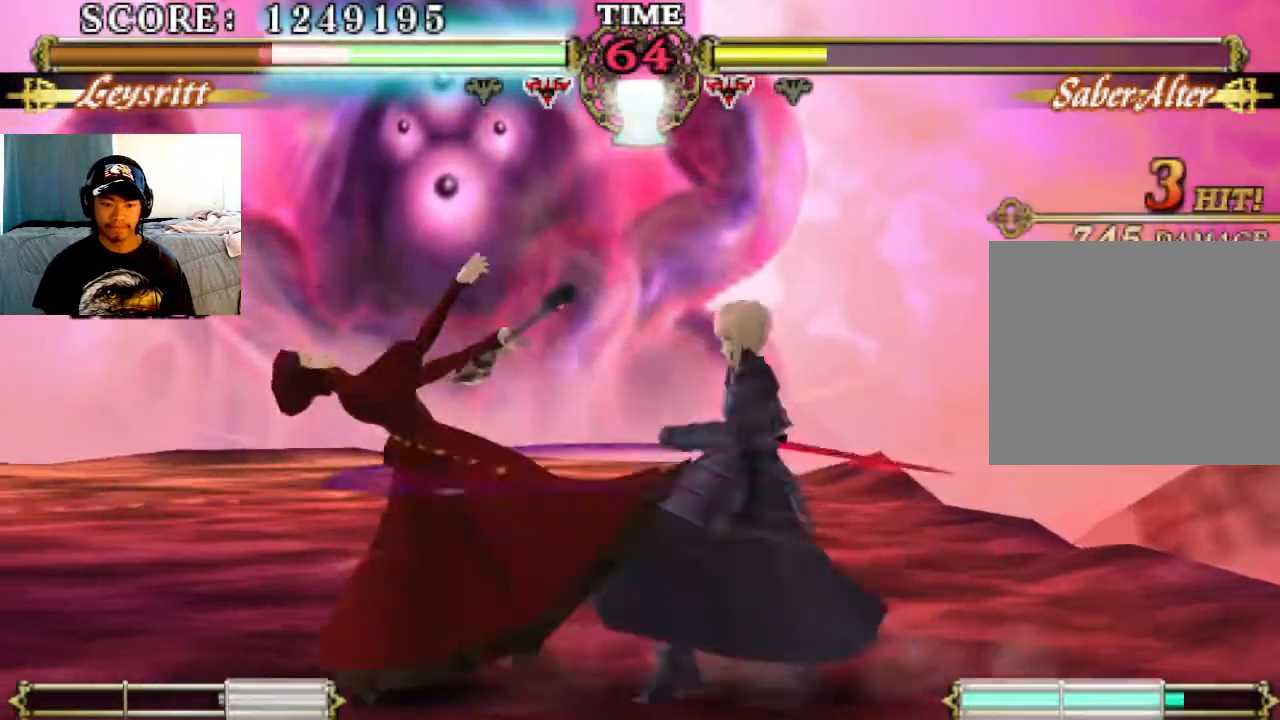
{"buttons": [], "left_stick": "center", "events": [[100, "SQUARE", "down"], [167, "SQUARE", "up"], [367, "SQUARE", "down"], [433, "SQUARE", "up"]]}
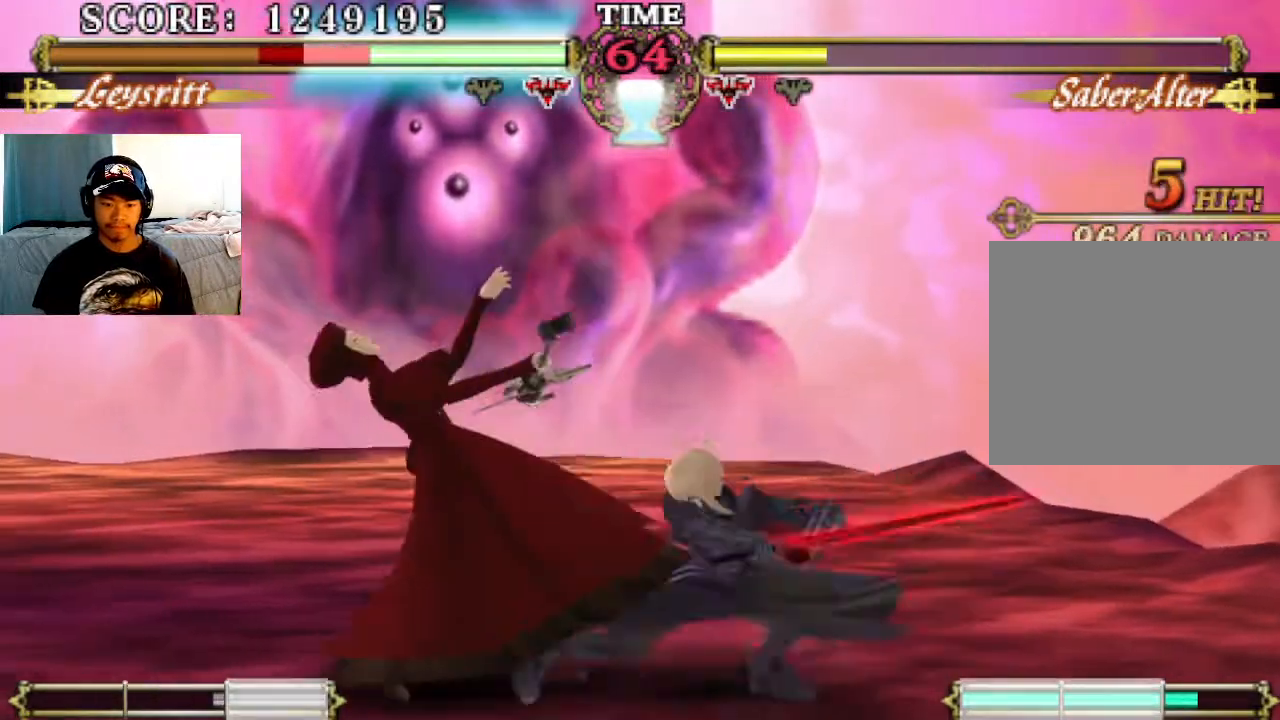
{"buttons": [], "left_stick": "center", "events": [[67, "SQUARE", "down"], [167, "SQUARE", "up"], [300, "SQUARE", "down"], [400, "SQUARE", "up"]]}
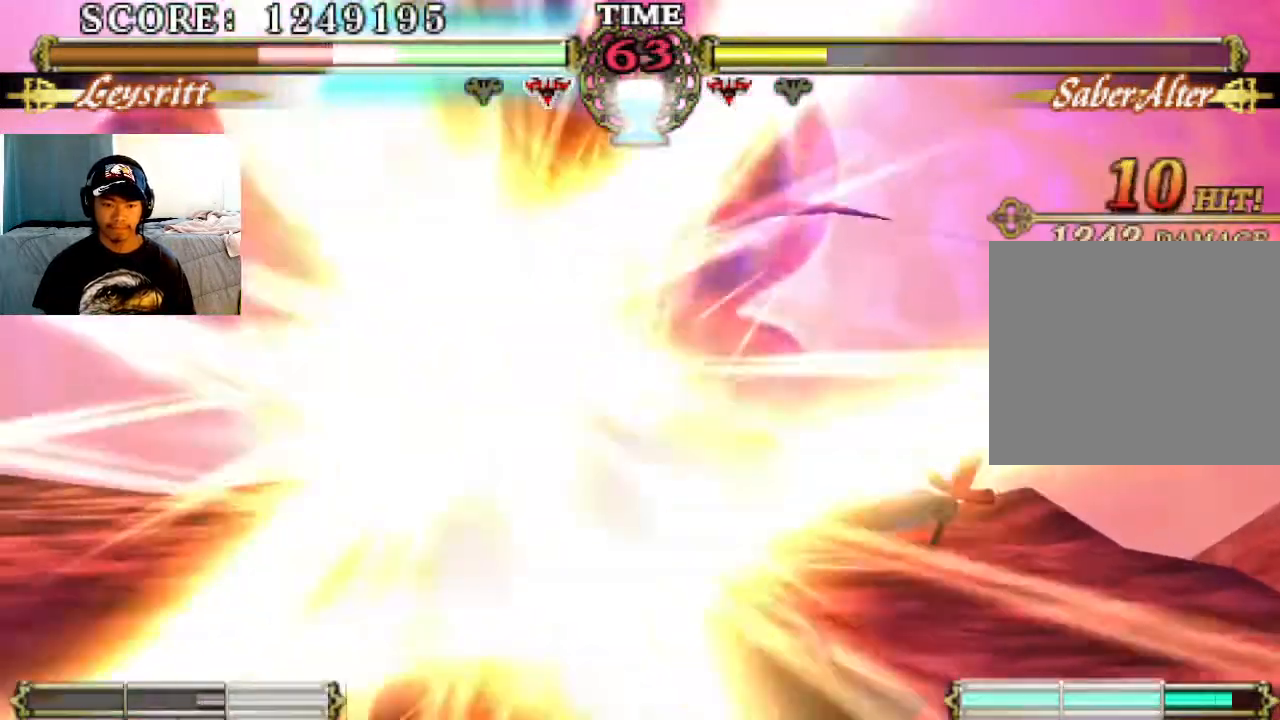
{"buttons": ["SQUARE"], "left_stick": "center", "events": [[67, "SQUARE", "down"], [100, "SQUARE", "up"], [200, "SQUARE", "down"], [300, "SQUARE", "up"], [400, "SQUARE", "down"]]}
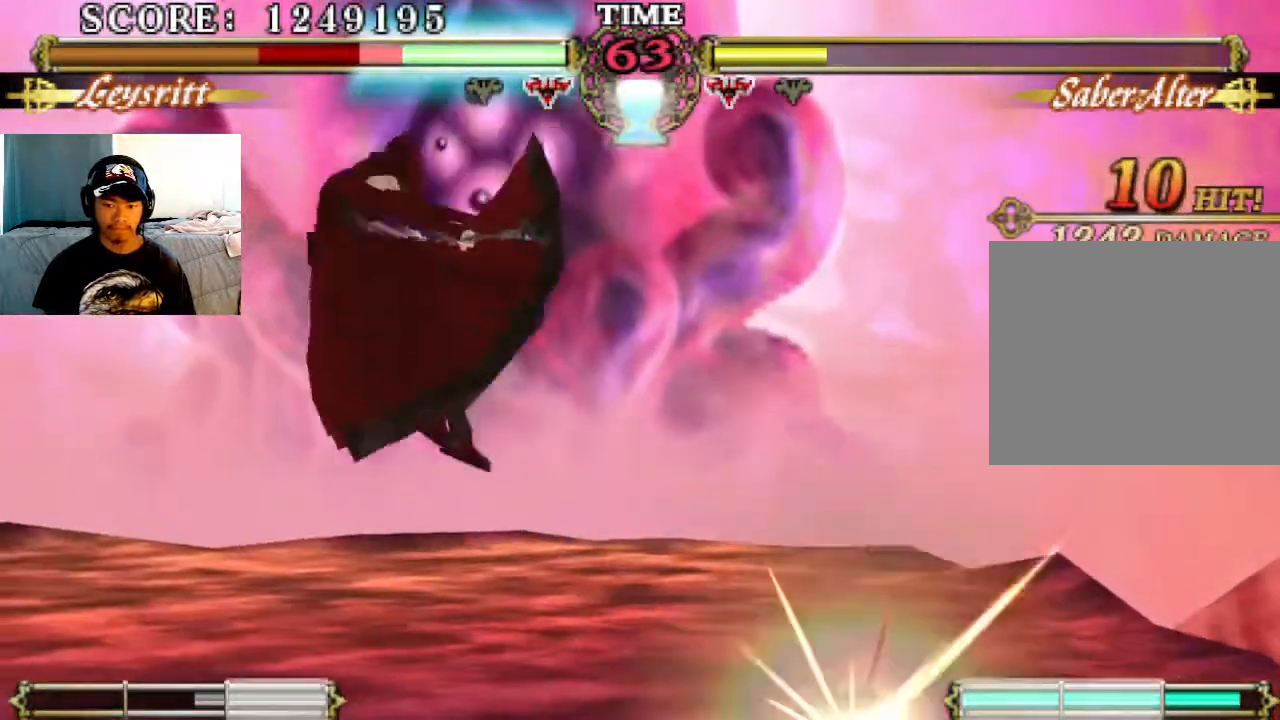
{"buttons": ["SQUARE"], "left_stick": "center", "events": [[33, "SQUARE", "up"], [100, "SQUARE", "down"], [233, "SQUARE", "up"], [333, "SQUARE", "down"], [367, "SQUARE", "up"], [467, "SQUARE", "down"]]}
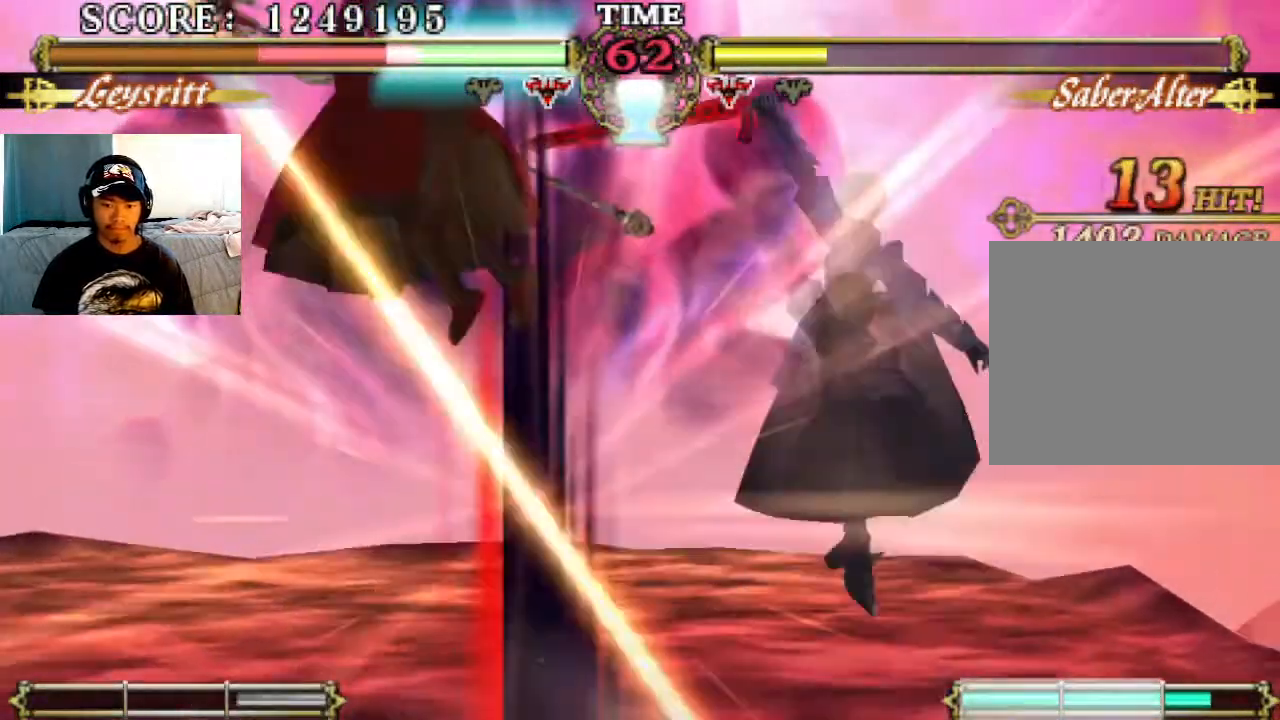
{"buttons": [], "left_stick": "center", "events": [[67, "SQUARE", "up"], [167, "SQUARE", "down"], [267, "SQUARE", "up"], [367, "SQUARE", "down"], [467, "SQUARE", "up"]]}
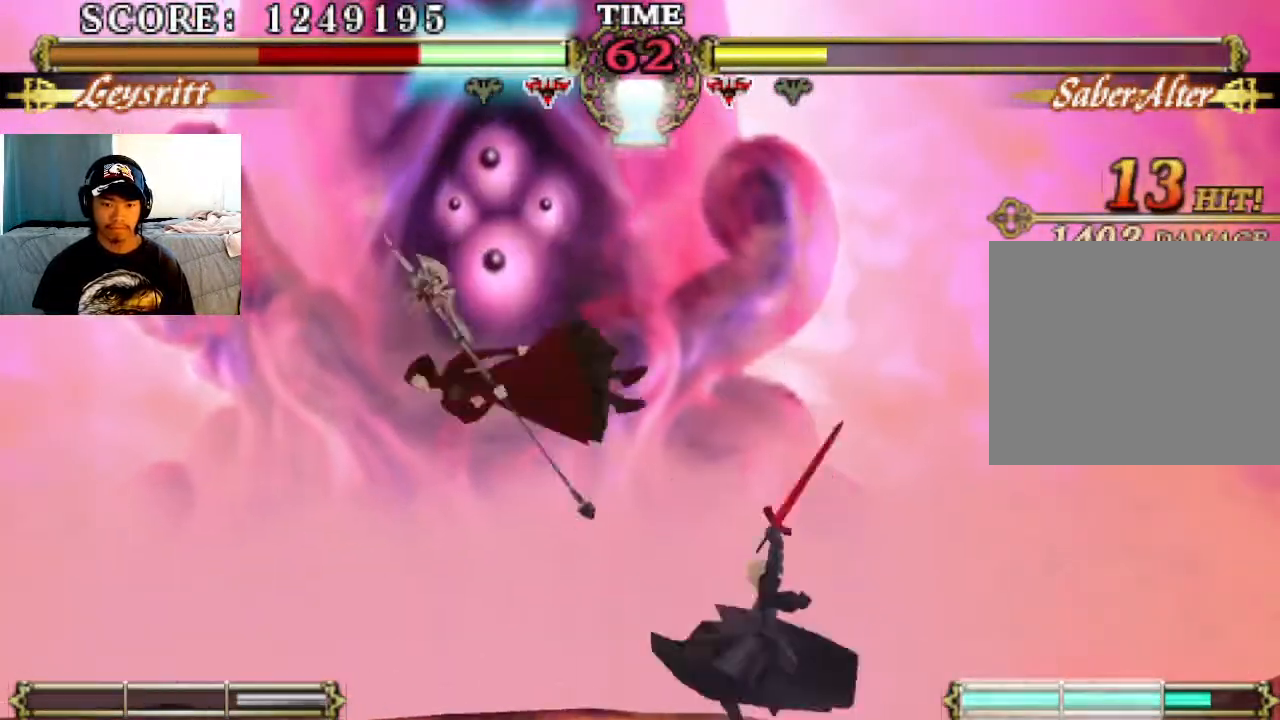
{"buttons": [], "left_stick": "center", "events": [[33, "SQUARE", "down"], [133, "SQUARE", "up"], [233, "SQUARE", "down"], [300, "SQUARE", "up"], [333, "SQUARE", "down"], [433, "SQUARE", "up"]]}
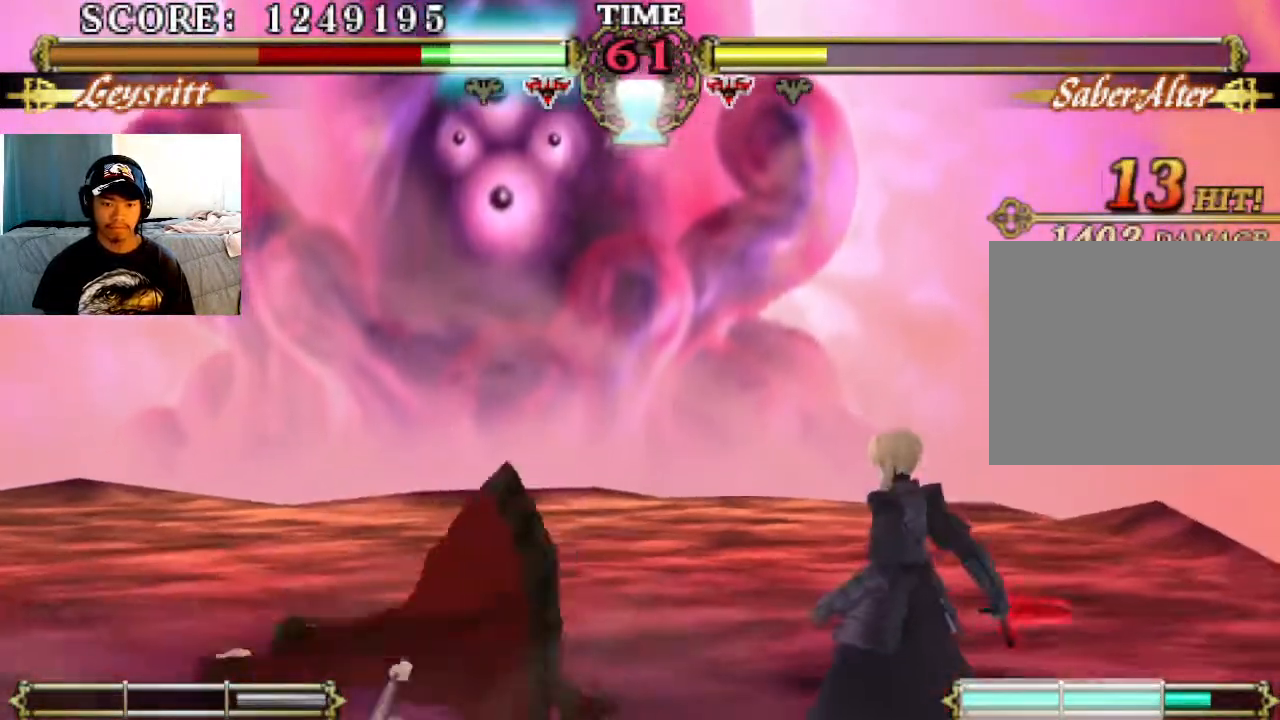
{"buttons": [], "left_stick": "down", "events": [[67, "SQUARE", "down"], [167, "SQUARE", "up"], [500, "left_stick", "down"]]}
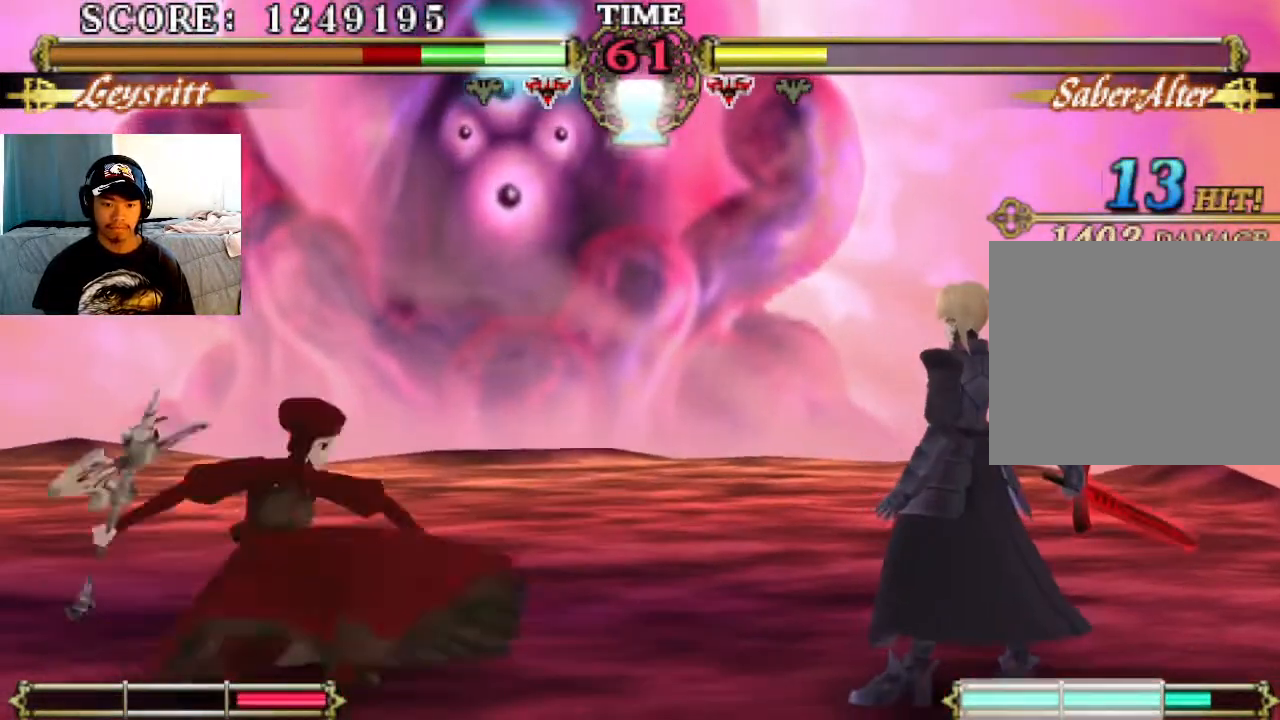
{"buttons": [], "left_stick": "left", "events": [[133, "left_stick", "center"], [200, "left_stick", "left"]]}